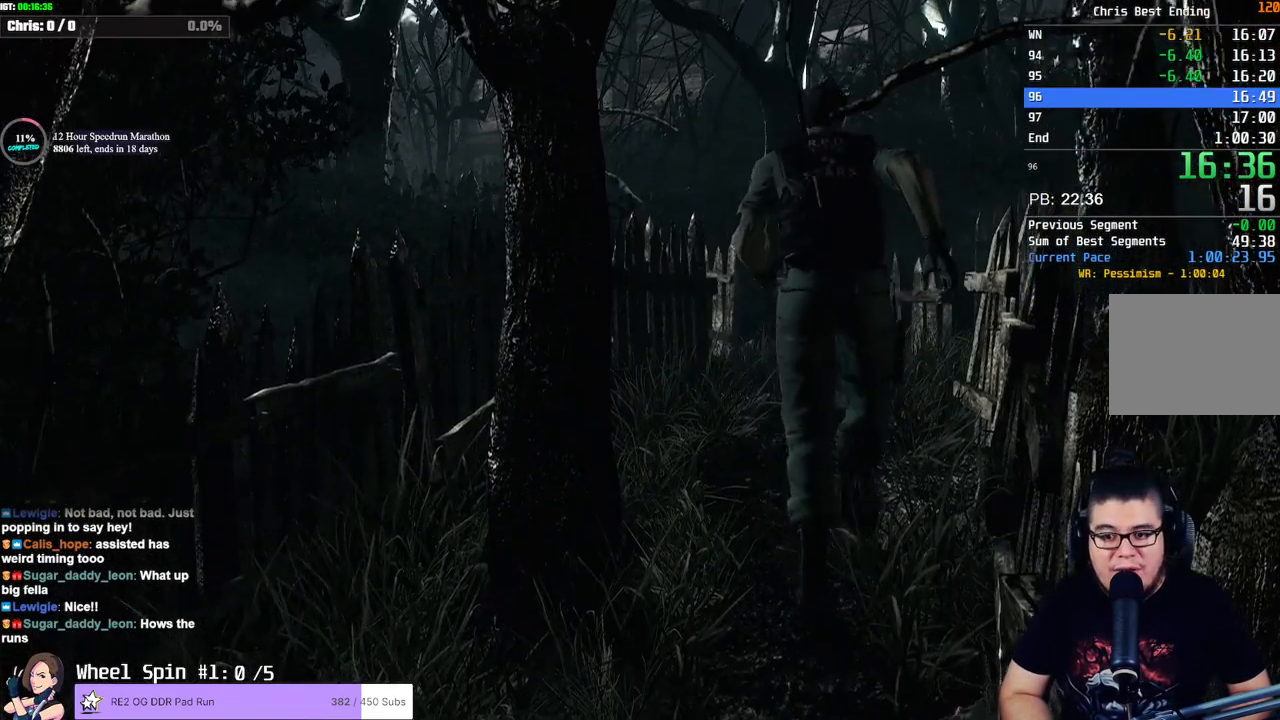
Gameplay with a controller (PlayStation layout); each line is a JSON object with the inputs held at the frame after it. "events" lists button and stick changes between this image and that frame as [ms after this image, input, new state], when the widget could be followed in between.
{"buttons": ["SQUARE", "DPAD_UP"], "left_stick": "center", "right_stick": "center", "events": []}
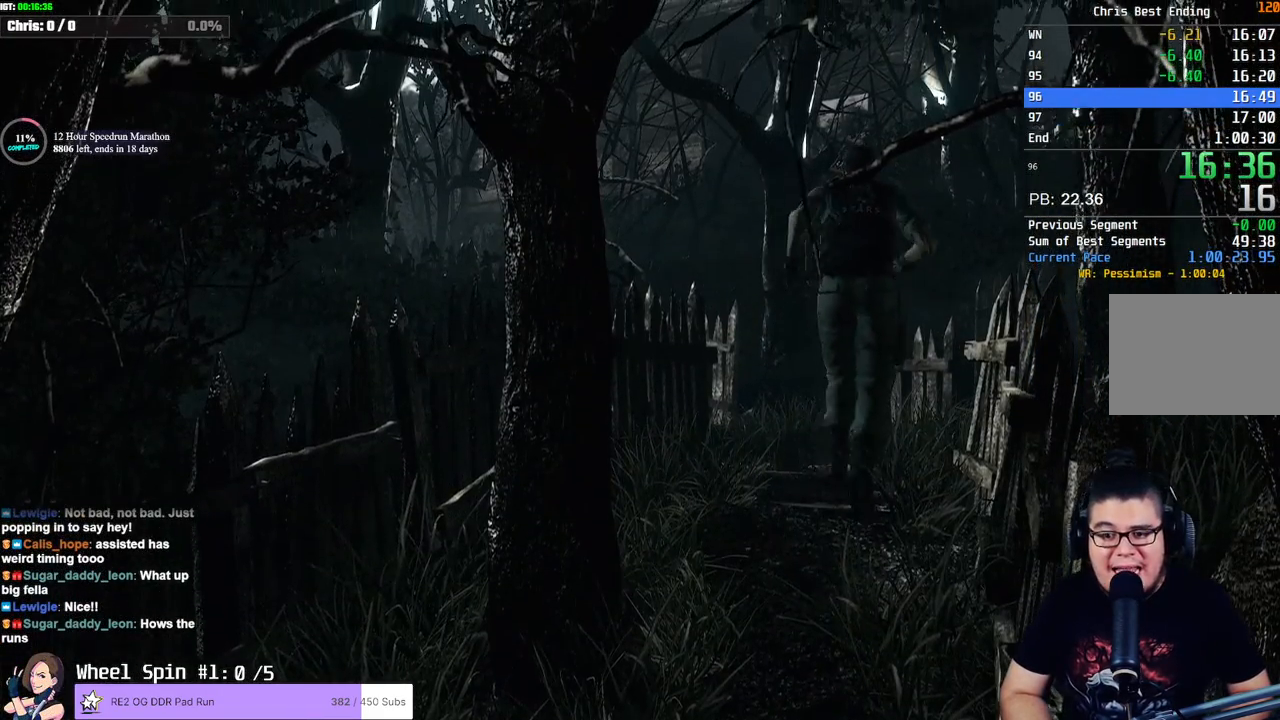
{"buttons": ["SQUARE", "DPAD_UP"], "left_stick": "center", "right_stick": "center", "events": [[67, "DPAD_RIGHT", "down"], [167, "DPAD_RIGHT", "up"]]}
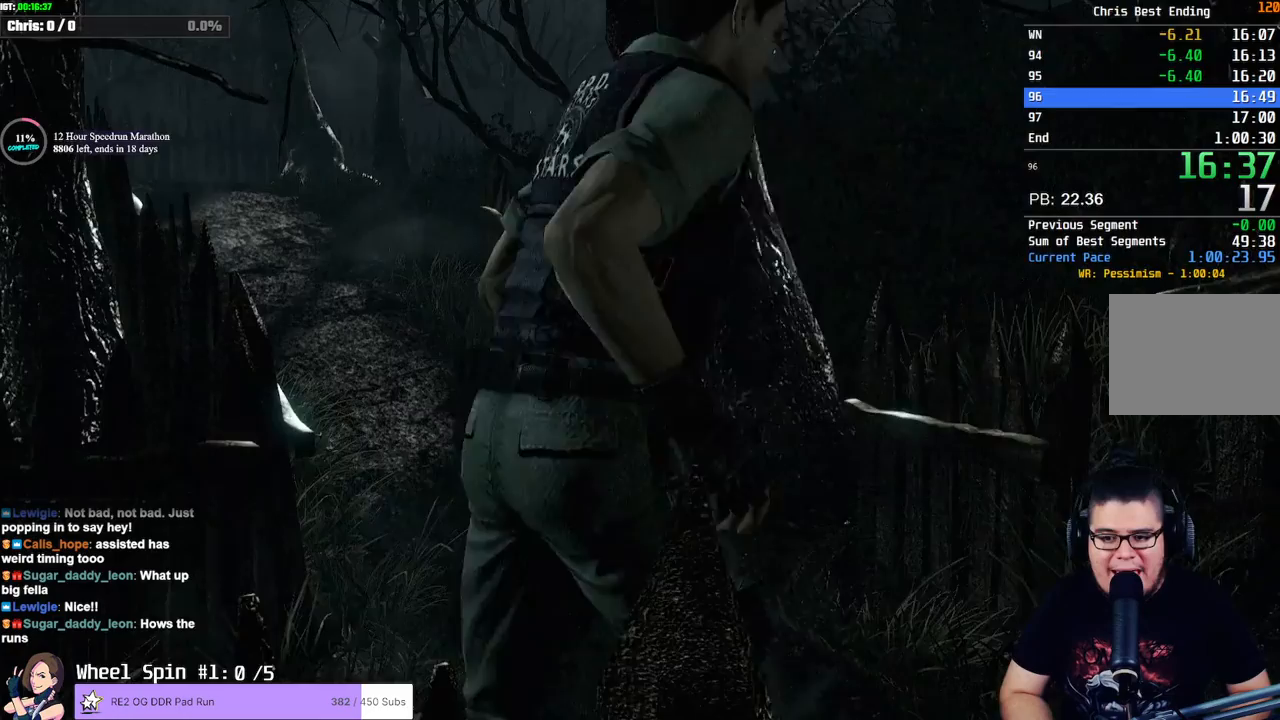
{"buttons": ["DPAD_UP"], "left_stick": "center", "right_stick": "up-right", "events": [[50, "DPAD_RIGHT", "down"], [100, "right_stick", "right"], [117, "SQUARE", "up"], [233, "right_stick", "left"], [300, "right_stick", "up-right"], [400, "DPAD_RIGHT", "up"], [417, "right_stick", "left"], [500, "right_stick", "up-right"]]}
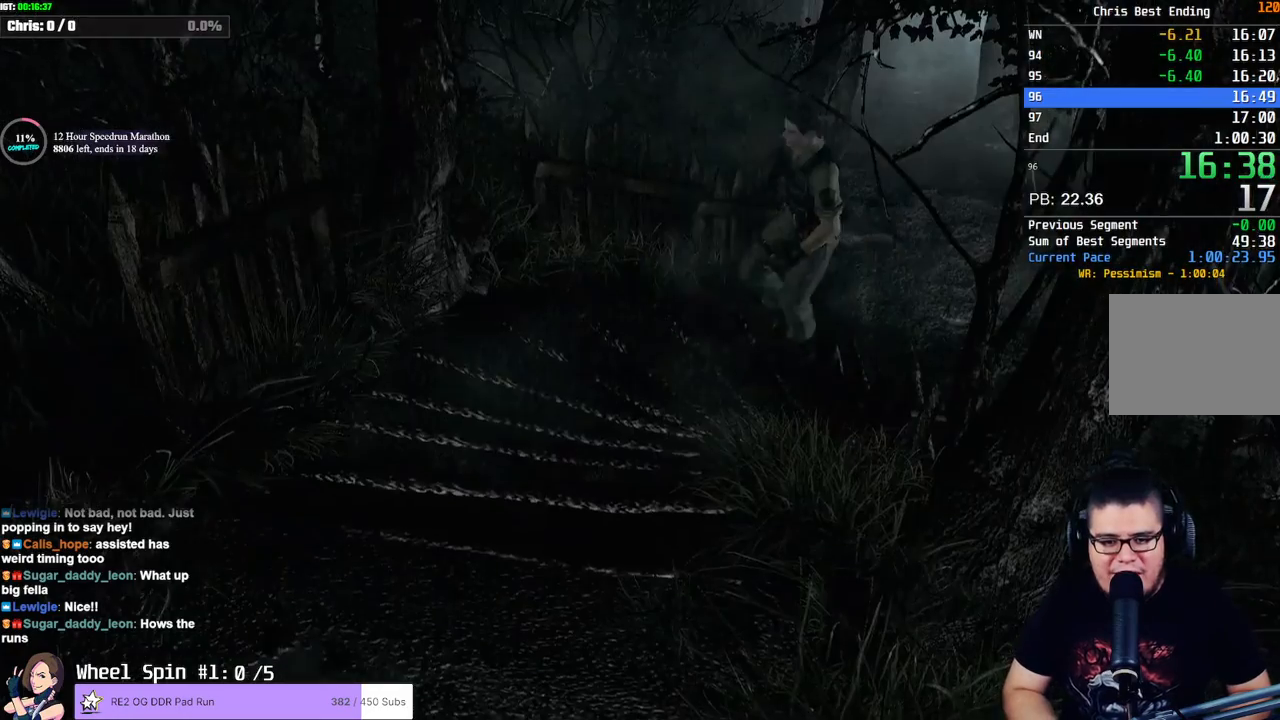
{"buttons": ["DPAD_UP", "DPAD_LEFT"], "left_stick": "center", "right_stick": "center", "events": [[33, "DPAD_LEFT", "down"], [67, "right_stick", "down-right"], [117, "right_stick", "left"], [183, "right_stick", "up"], [233, "right_stick", "right"], [317, "right_stick", "left"], [417, "right_stick", "up"], [500, "right_stick", "center"]]}
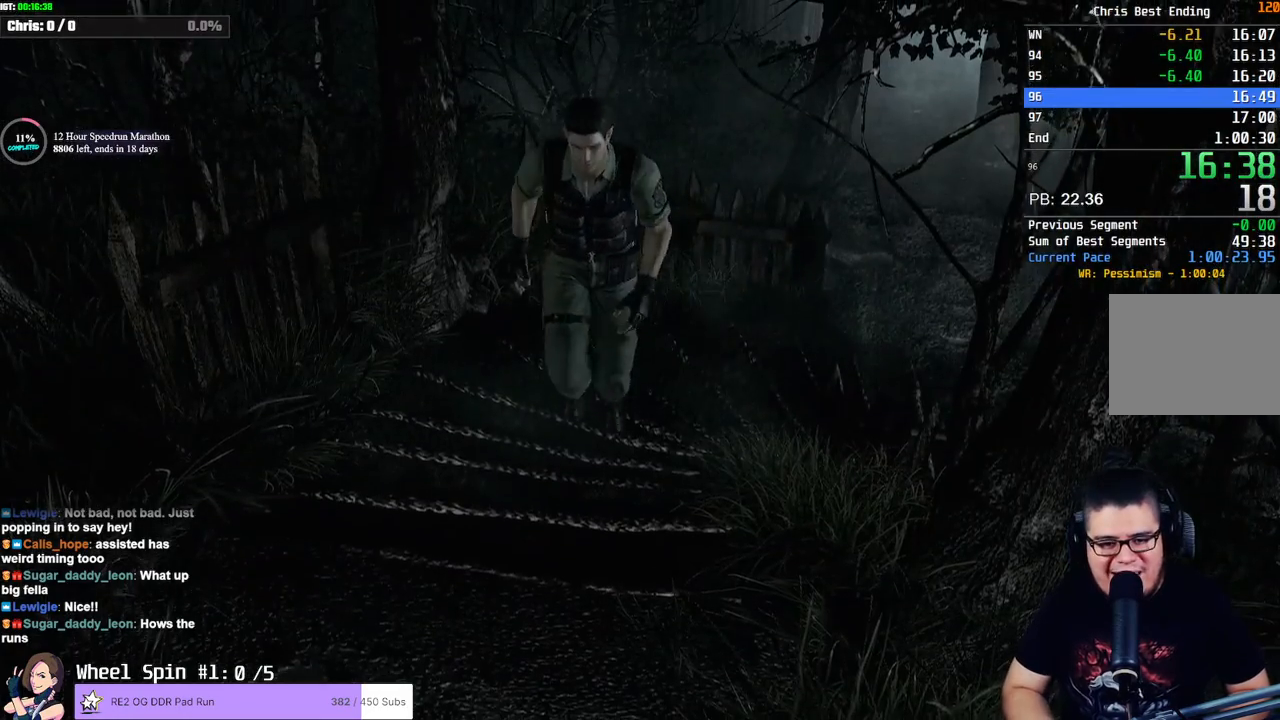
{"buttons": ["DPAD_UP"], "left_stick": "center", "right_stick": "up-left", "events": [[67, "right_stick", "left"], [150, "right_stick", "right"], [167, "DPAD_LEFT", "up"], [233, "right_stick", "left"], [333, "right_stick", "up-right"], [400, "right_stick", "down"], [500, "right_stick", "up-left"]]}
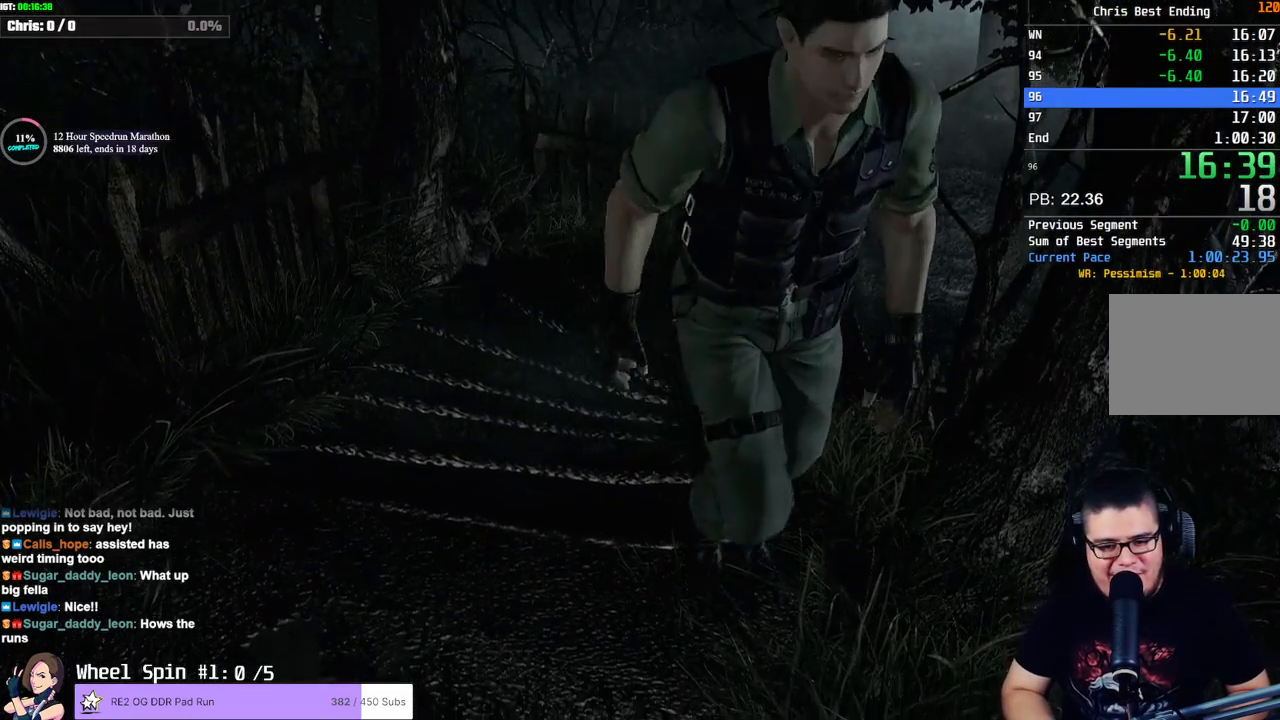
{"buttons": ["SQUARE", "DPAD_UP"], "left_stick": "center", "right_stick": "center", "events": [[17, "right_stick", "up"], [133, "SQUARE", "down"], [133, "right_stick", "center"]]}
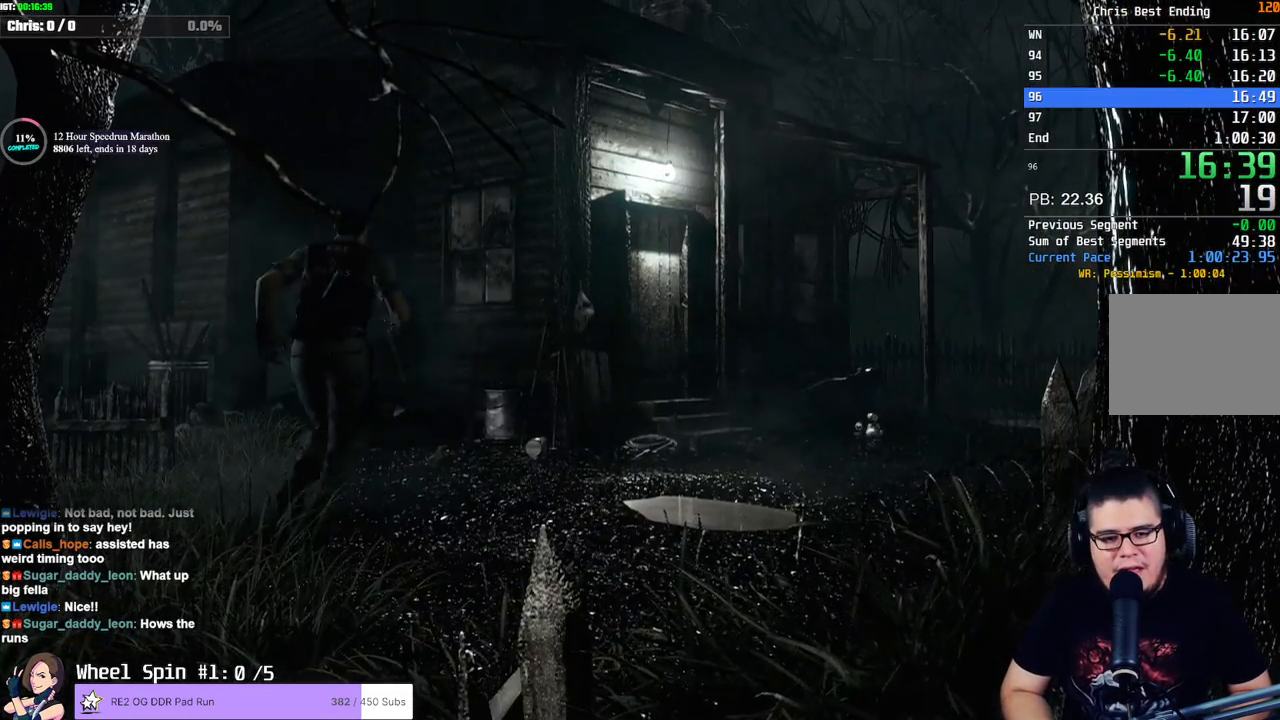
{"buttons": ["CROSS", "SQUARE", "DPAD_UP", "DPAD_RIGHT"], "left_stick": "center", "right_stick": "center", "events": [[83, "DPAD_RIGHT", "down"], [167, "DPAD_RIGHT", "up"], [183, "CROSS", "down"], [467, "DPAD_RIGHT", "down"]]}
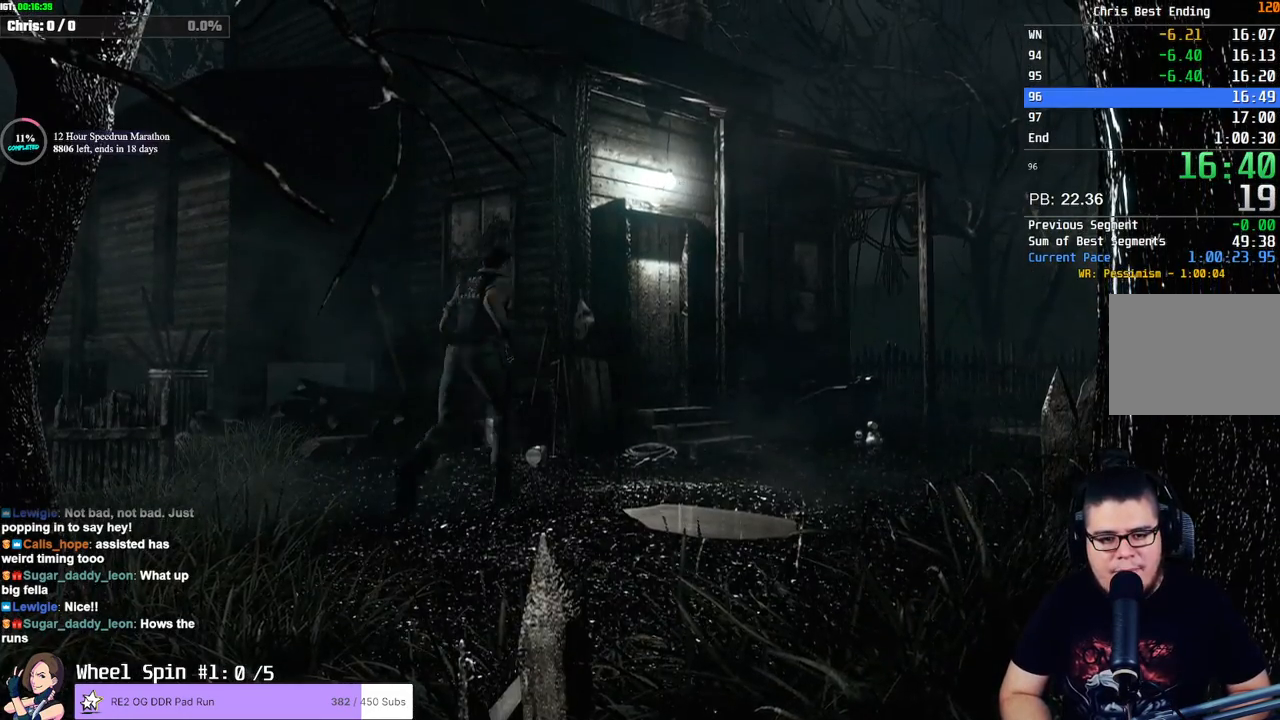
{"buttons": ["CROSS", "SQUARE", "DPAD_UP"], "left_stick": "center", "right_stick": "center", "events": [[50, "DPAD_RIGHT", "up"], [367, "DPAD_LEFT", "down"], [450, "DPAD_LEFT", "up"]]}
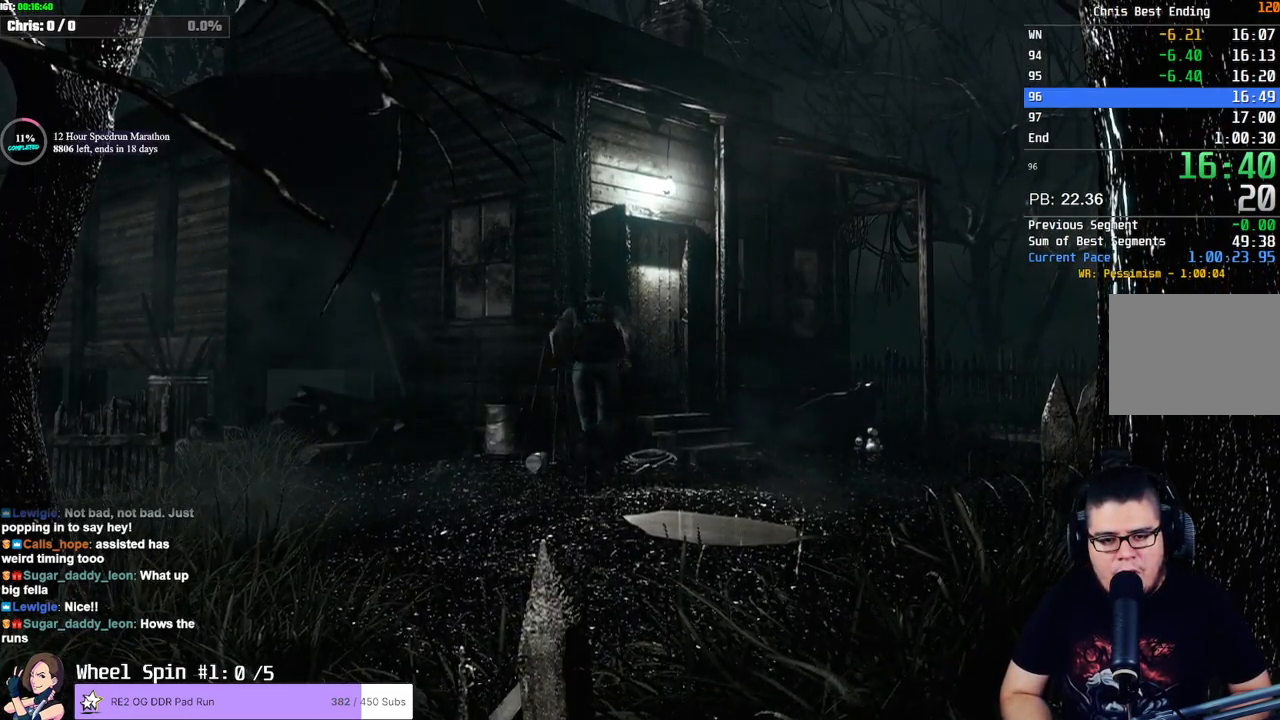
{"buttons": ["CROSS", "SQUARE", "DPAD_UP", "DPAD_LEFT"], "left_stick": "center", "right_stick": "center", "events": [[400, "DPAD_LEFT", "down"]]}
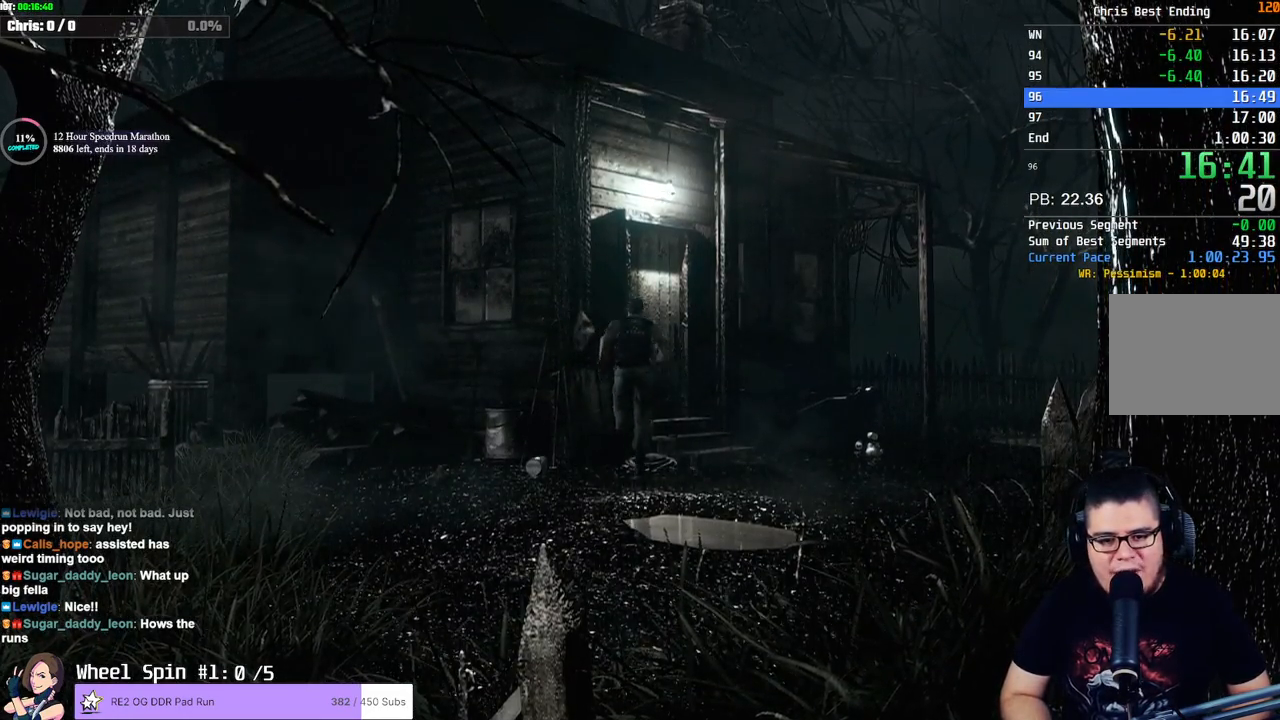
{"buttons": ["CROSS", "SQUARE", "DPAD_UP"], "left_stick": "center", "right_stick": "center", "events": [[17, "DPAD_LEFT", "up"], [233, "DPAD_RIGHT", "down"], [317, "DPAD_RIGHT", "up"]]}
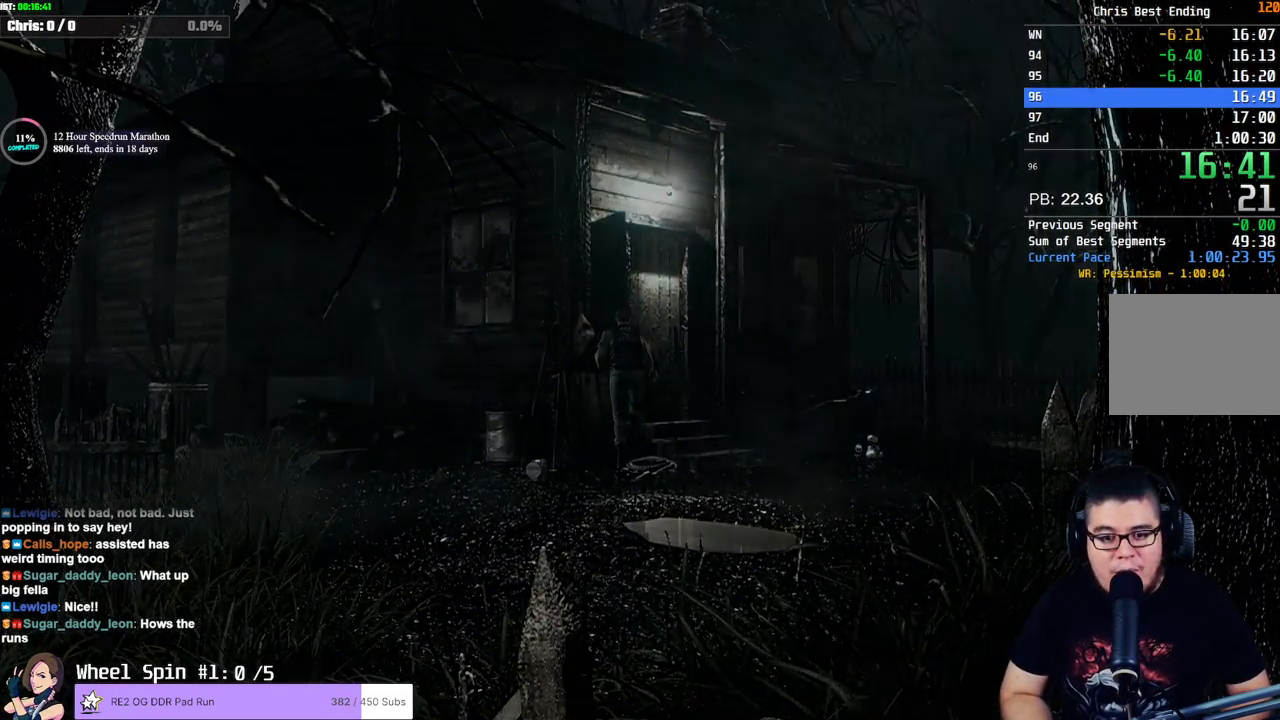
{"buttons": [], "left_stick": "center", "right_stick": "center", "events": [[183, "DPAD_UP", "up"], [283, "SQUARE", "up"], [317, "CROSS", "up"]]}
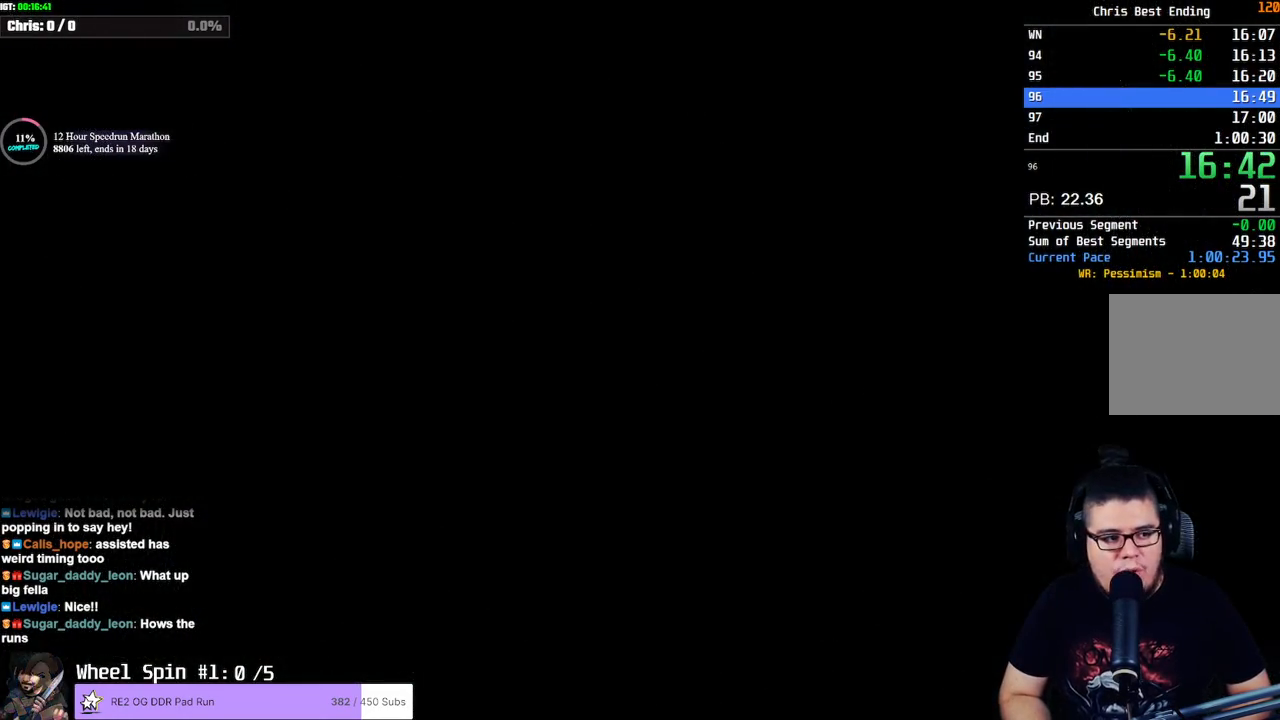
{"buttons": [], "left_stick": "center", "right_stick": "center", "events": []}
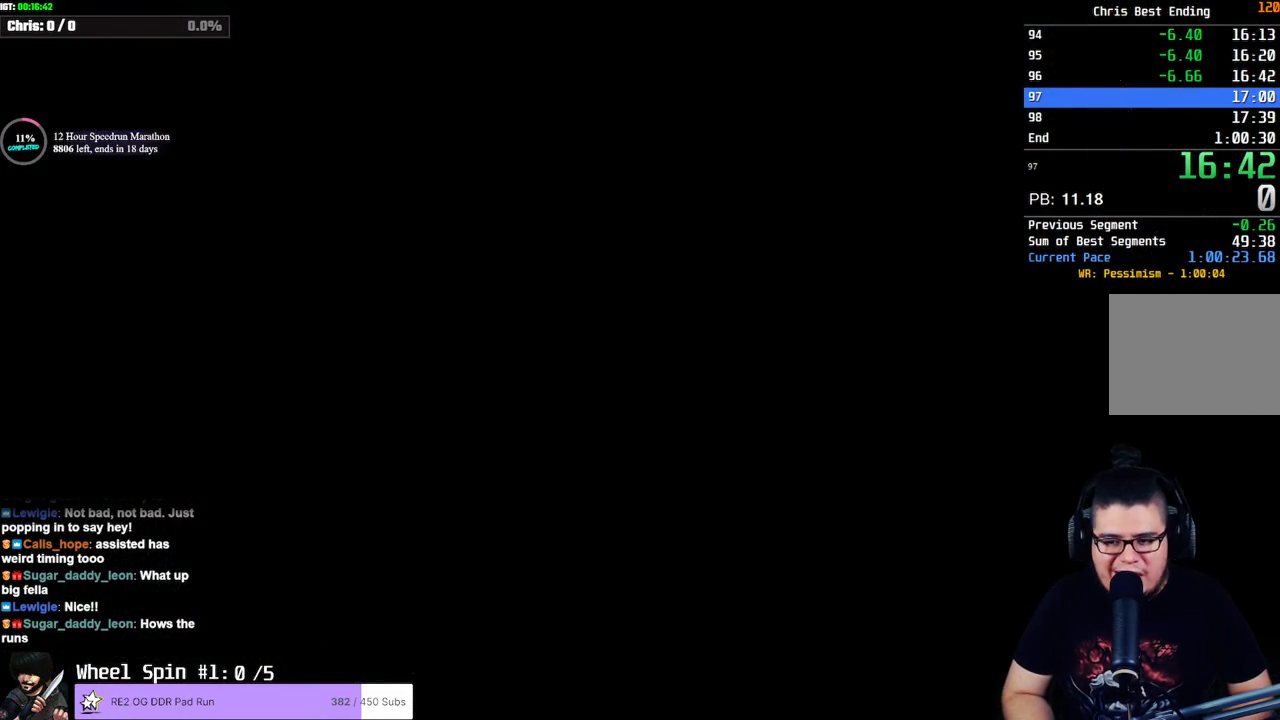
{"buttons": ["SQUARE", "DPAD_UP"], "left_stick": "center", "right_stick": "center", "events": [[50, "SQUARE", "down"], [67, "DPAD_UP", "down"]]}
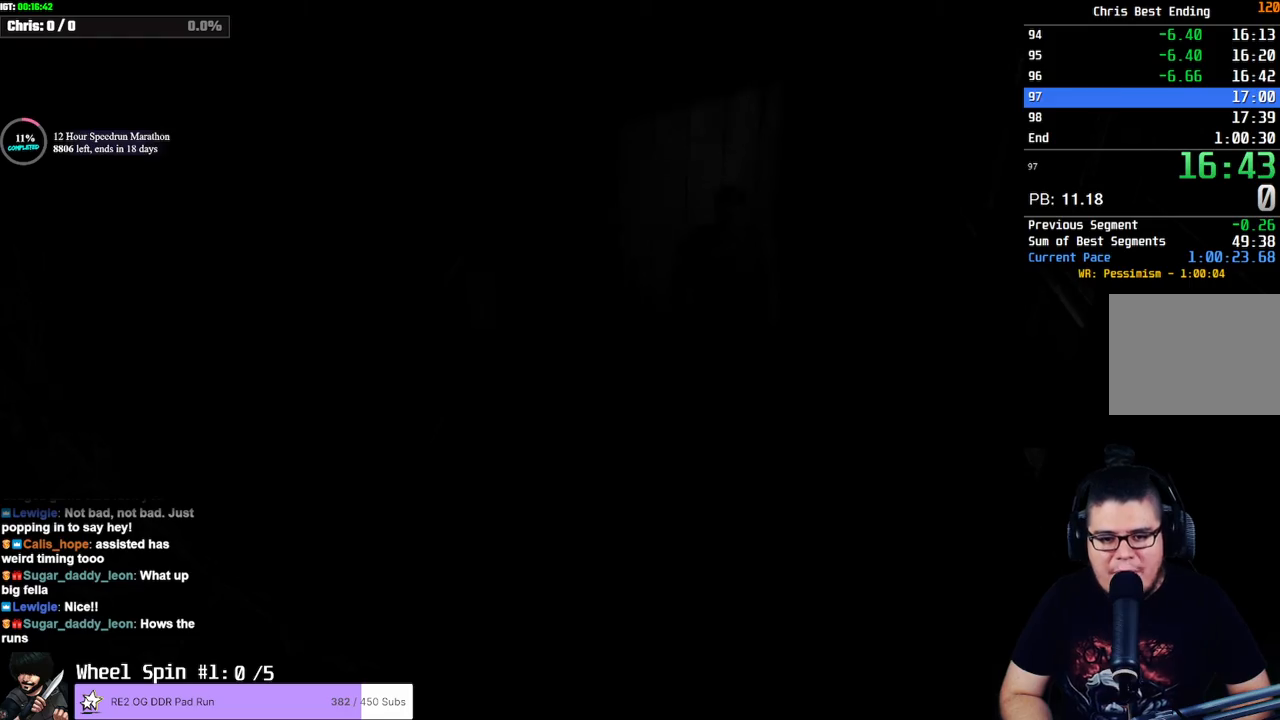
{"buttons": ["SQUARE", "DPAD_UP"], "left_stick": "center", "right_stick": "center", "events": []}
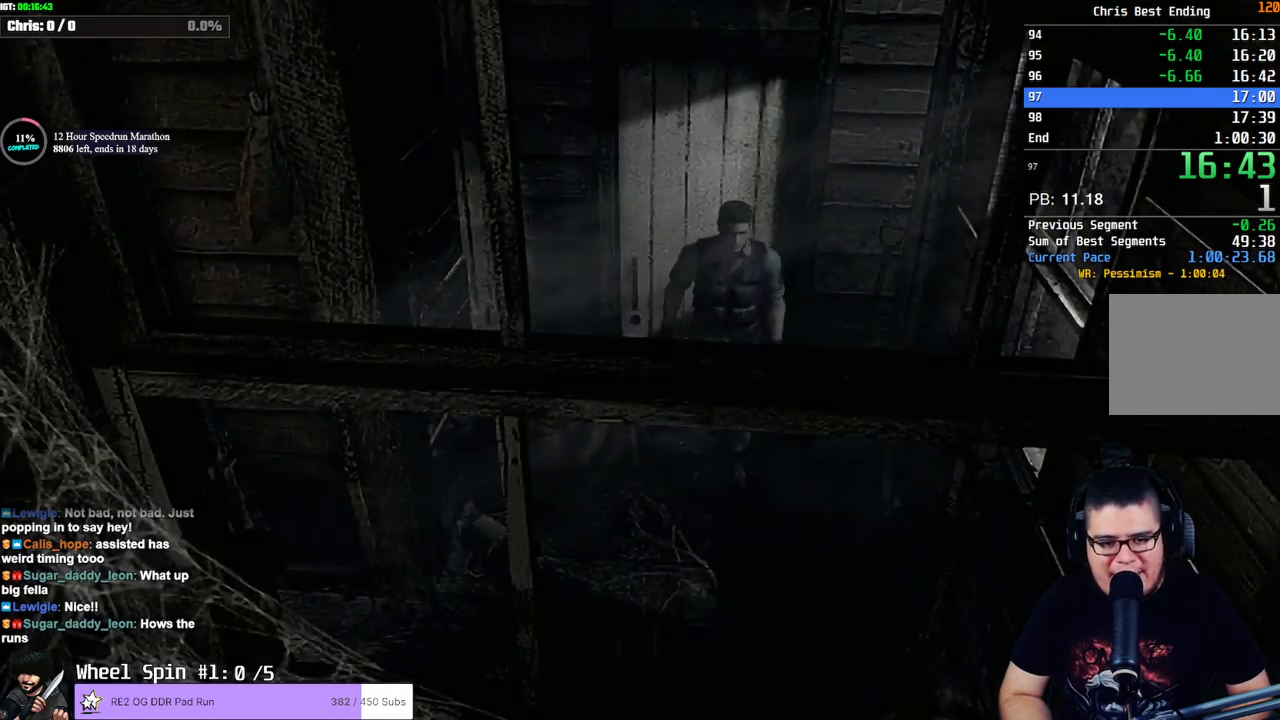
{"buttons": ["SQUARE", "DPAD_UP", "DPAD_RIGHT"], "left_stick": "center", "right_stick": "center", "events": [[250, "DPAD_RIGHT", "down"]]}
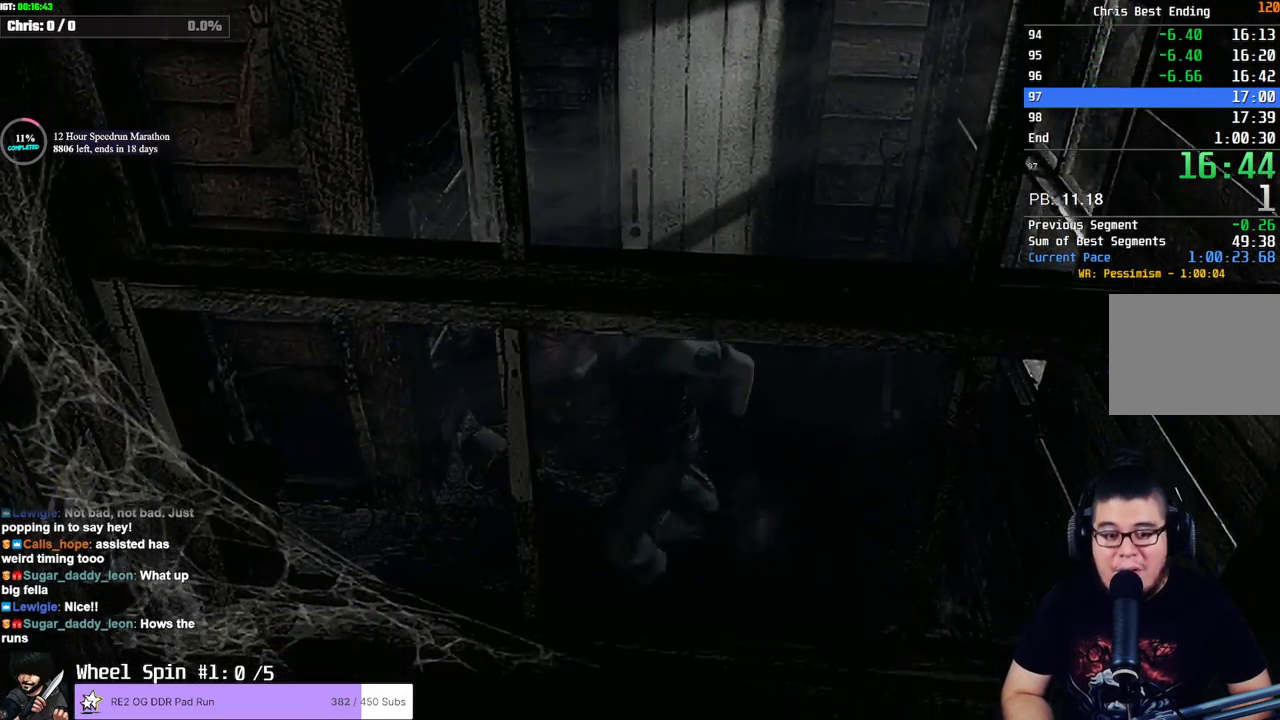
{"buttons": ["SQUARE", "DPAD_UP"], "left_stick": "center", "right_stick": "center", "events": [[233, "DPAD_RIGHT", "up"]]}
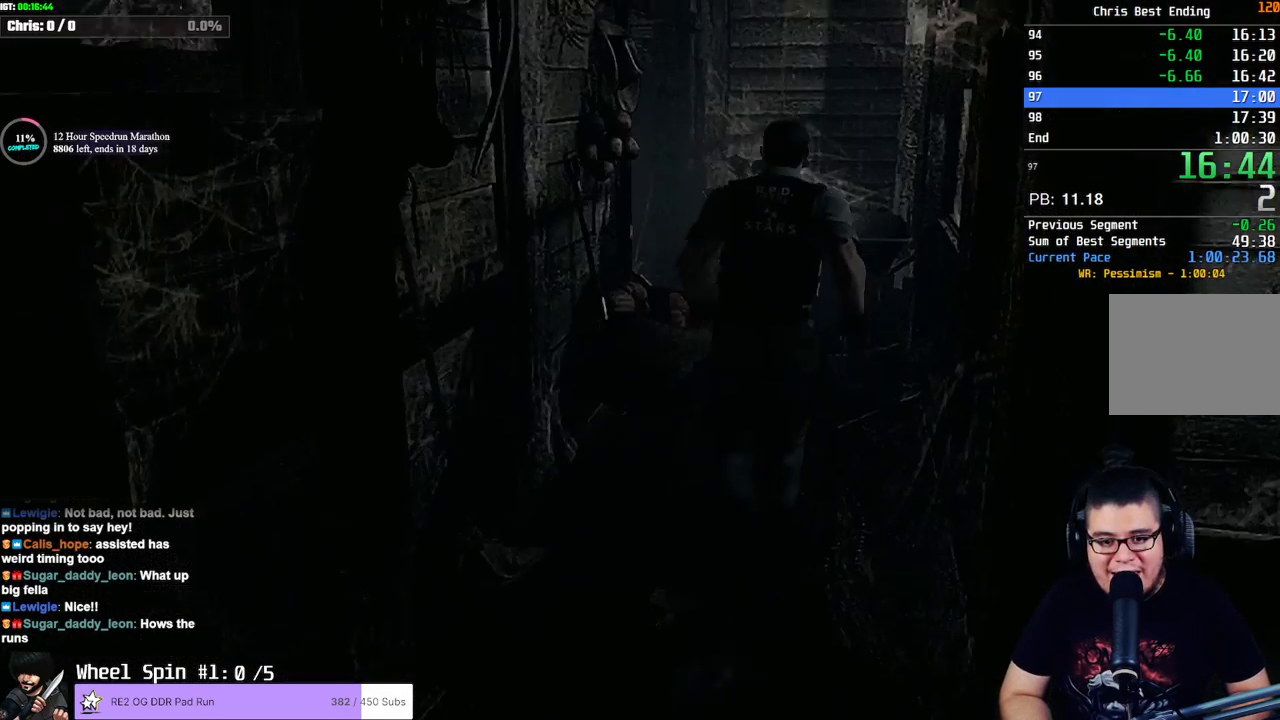
{"buttons": ["SQUARE", "DPAD_UP"], "left_stick": "center", "right_stick": "center", "events": []}
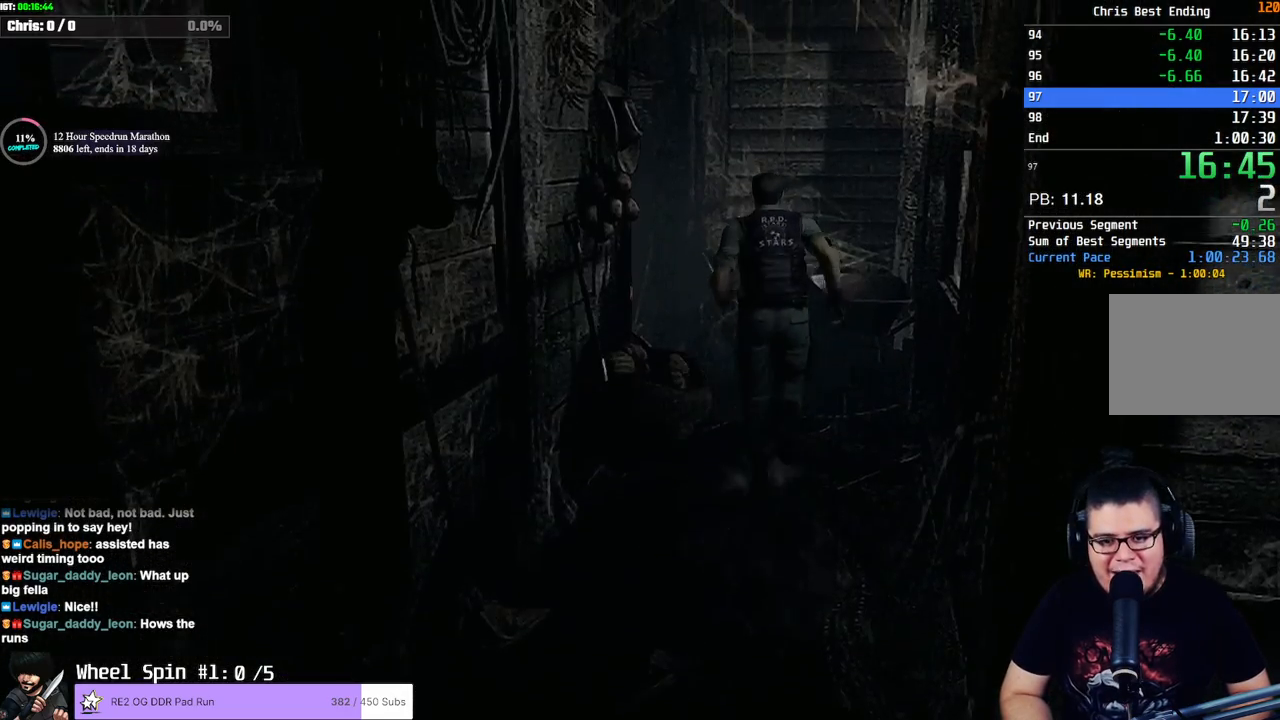
{"buttons": ["SQUARE", "DPAD_UP"], "left_stick": "center", "right_stick": "center", "events": [[133, "DPAD_LEFT", "down"], [383, "DPAD_LEFT", "up"]]}
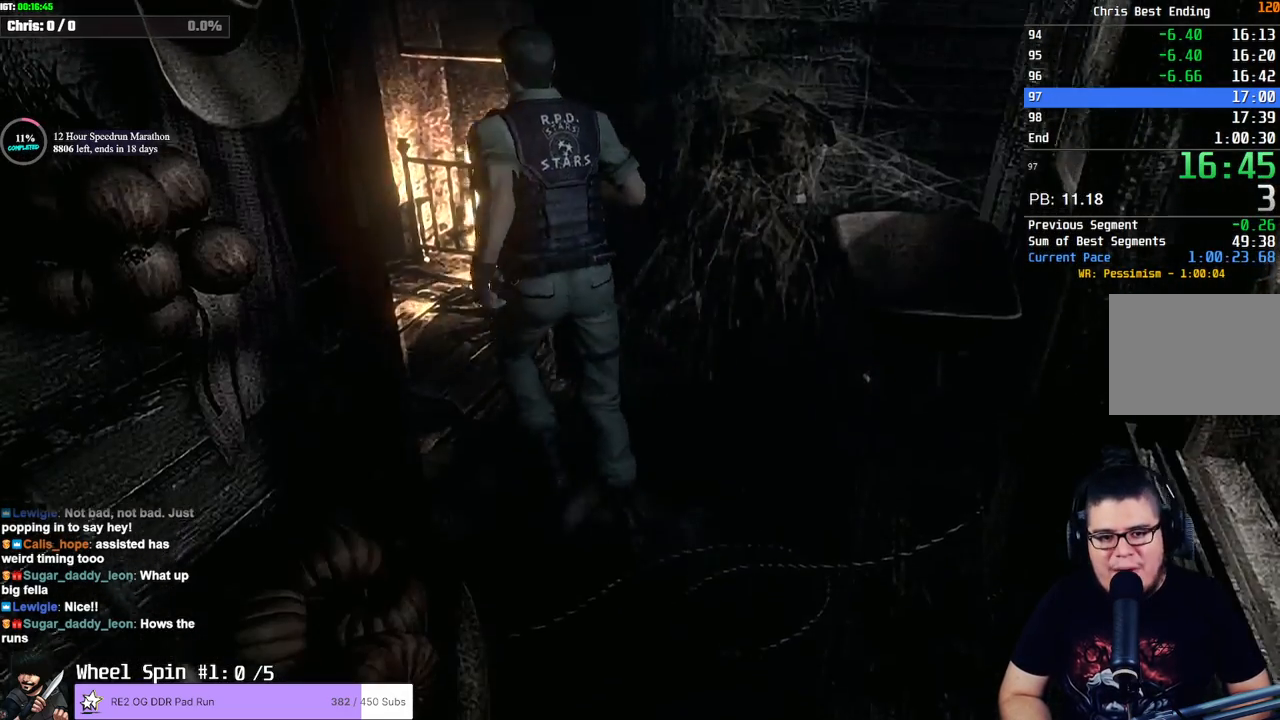
{"buttons": ["SQUARE", "DPAD_UP"], "left_stick": "center", "right_stick": "center", "events": [[117, "DPAD_LEFT", "down"], [333, "DPAD_LEFT", "up"]]}
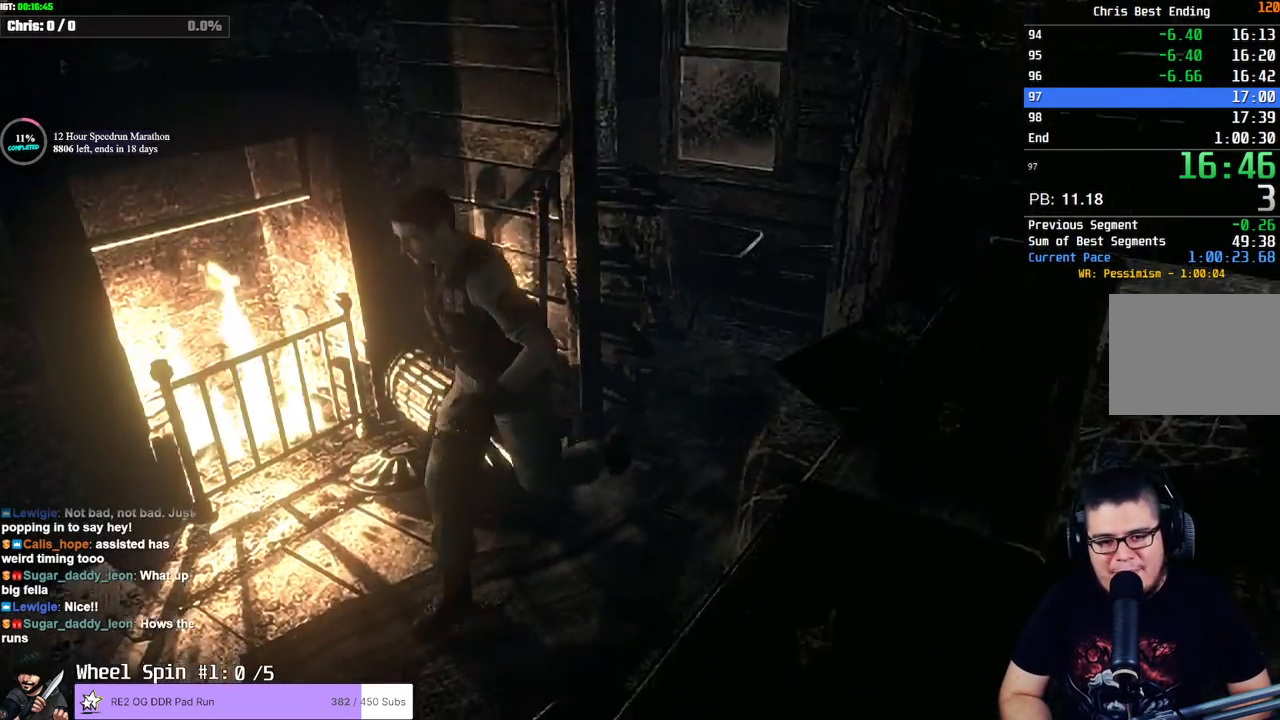
{"buttons": ["SQUARE", "DPAD_UP"], "left_stick": "center", "right_stick": "center", "events": []}
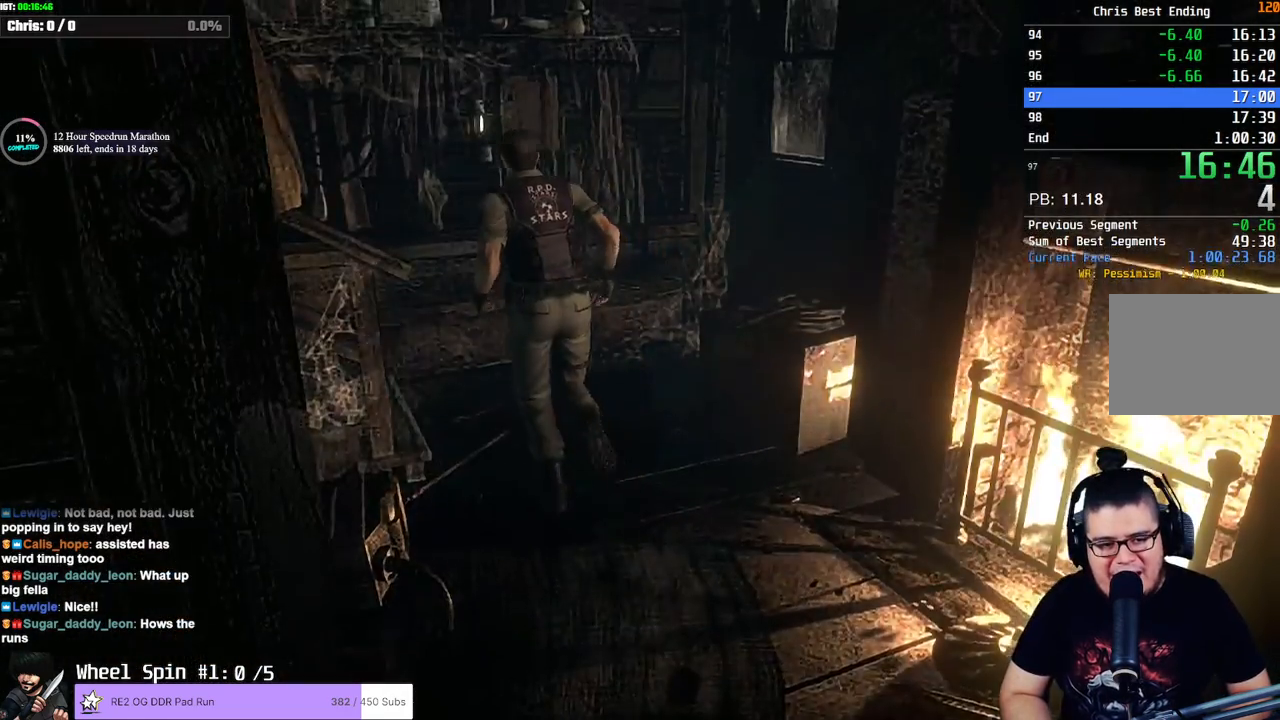
{"buttons": ["DPAD_UP", "DPAD_LEFT"], "left_stick": "center", "right_stick": "right", "events": [[17, "DPAD_LEFT", "down"], [267, "SQUARE", "up"], [267, "right_stick", "down-right"], [400, "right_stick", "left"], [500, "right_stick", "right"]]}
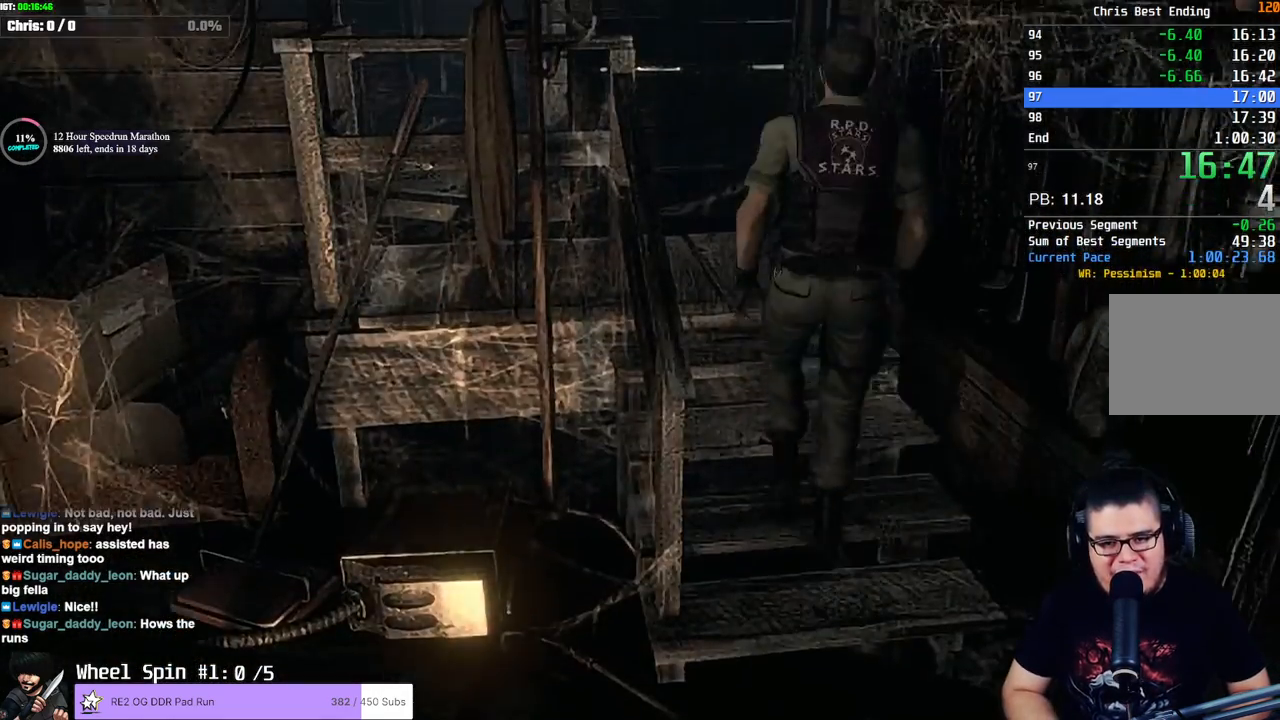
{"buttons": ["SQUARE", "DPAD_UP", "DPAD_LEFT"], "left_stick": "center", "right_stick": "center"}
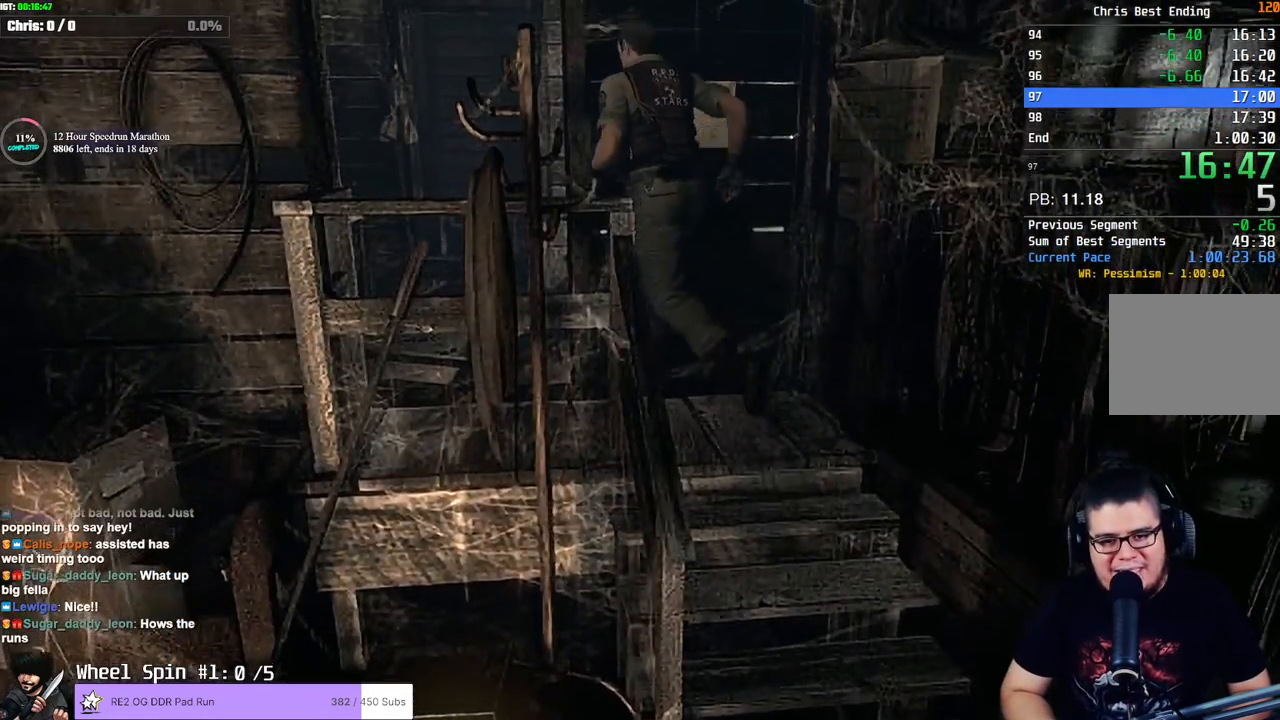
{"buttons": ["SQUARE", "DPAD_UP"], "left_stick": "center", "right_stick": "center", "events": [[100, "DPAD_LEFT", "up"], [250, "DPAD_RIGHT", "down"], [483, "DPAD_RIGHT", "up"]]}
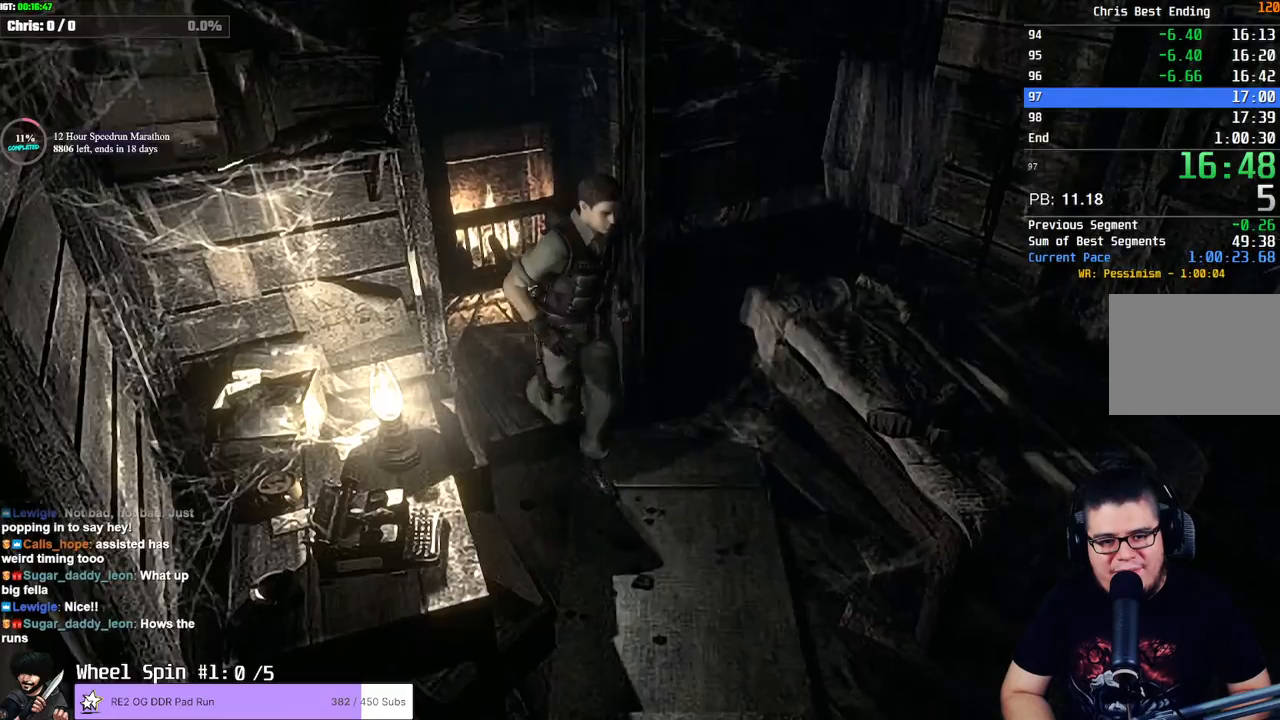
{"buttons": ["SQUARE", "DPAD_UP", "DPAD_RIGHT"], "left_stick": "center", "right_stick": "center", "events": [[500, "DPAD_RIGHT", "down"]]}
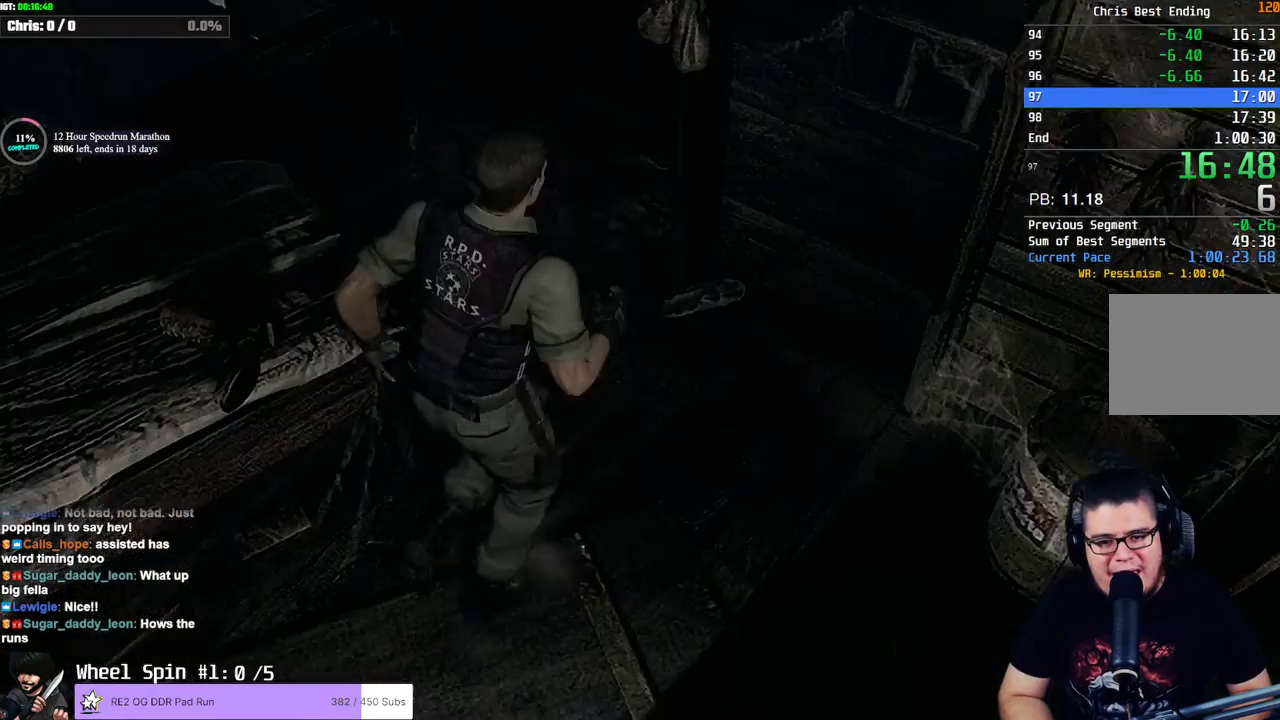
{"buttons": ["SQUARE", "DPAD_UP", "DPAD_RIGHT"], "left_stick": "center", "right_stick": "center", "events": [[117, "DPAD_RIGHT", "up"], [433, "DPAD_RIGHT", "down"]]}
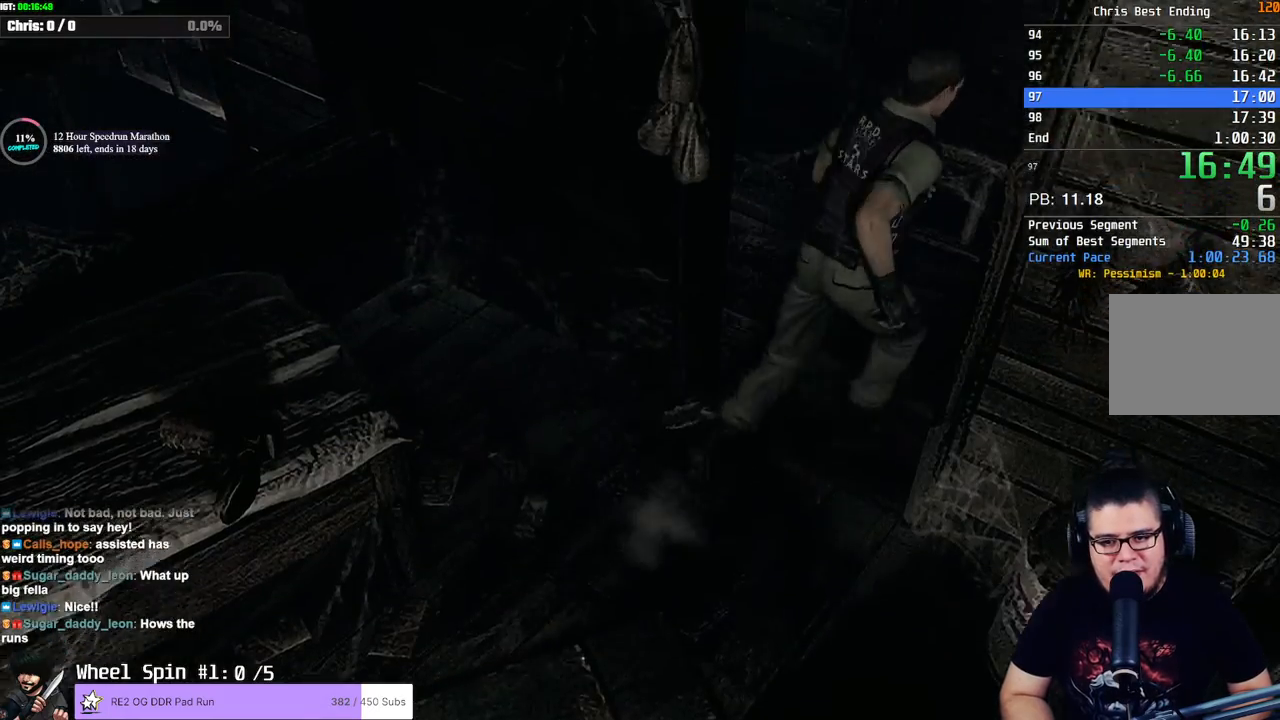
{"buttons": ["CROSS", "SQUARE", "DPAD_UP"], "left_stick": "center", "right_stick": "center", "events": [[367, "CROSS", "down"], [400, "DPAD_RIGHT", "up"]]}
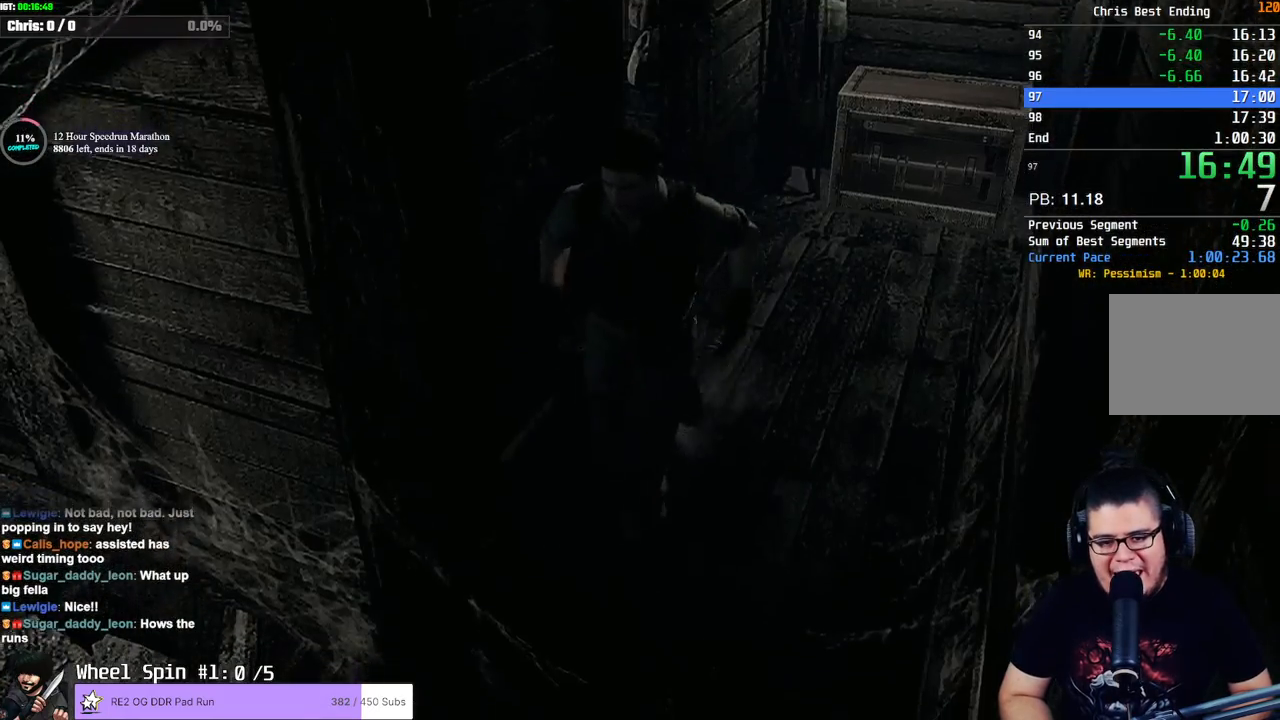
{"buttons": ["CROSS", "SQUARE"], "left_stick": "center", "right_stick": "center", "events": [[417, "DPAD_UP", "up"]]}